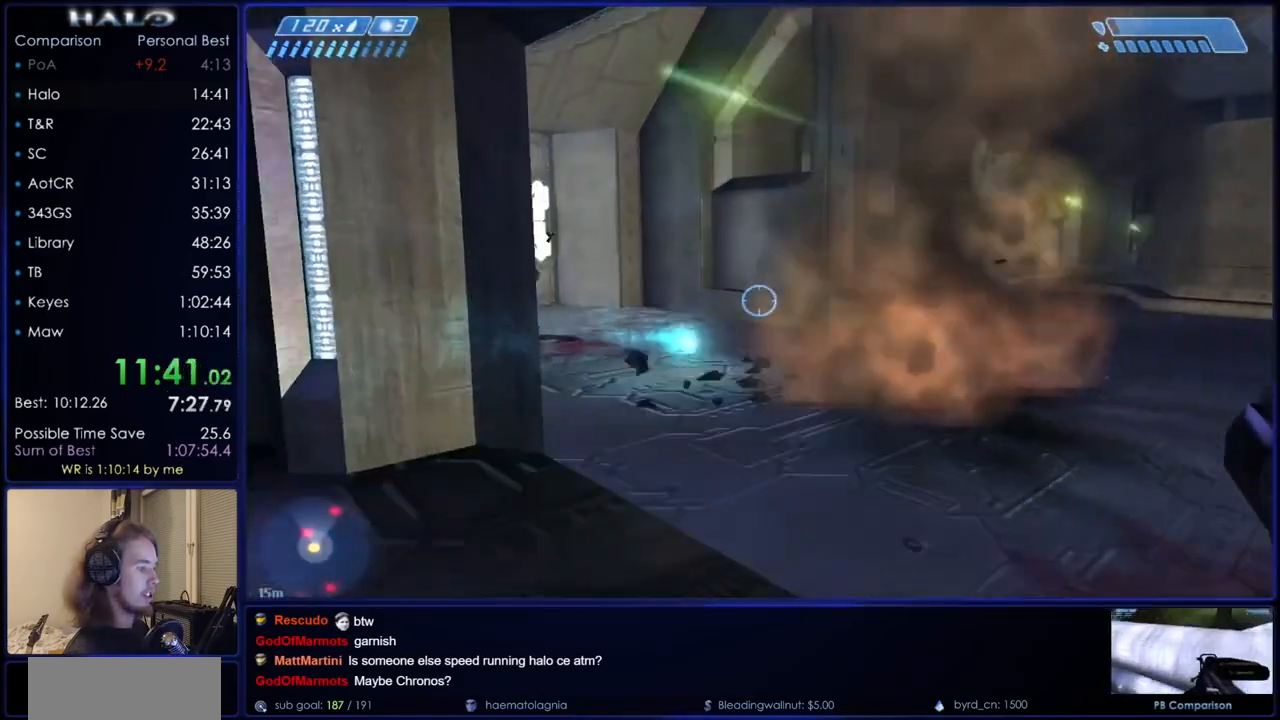
Gameplay with keyboard and mouse; each line is a JSON object with the keys and mouse buttons held at the frame after it. "events" lists presses ("down") and releases ("up") of "4", "a", "c", "ctrl", "d", "down", "e", "f", "q", "r", "return", "s", "space", "up", "w", "x", "z", "mouse_left", "mouse_wheel", "mouse_right", "mouse_mb4" and "mouse_mb5" between this image and that frame as [ms after this image, input, new state], when the widget could be followed in between. "mouse_left", "mouse_wheel", "mouse_right", "mouse_mb4", "mouse_mb5" = the "left", "wheel", "right", "mb4", "mb5" buttons of the "mouse" list. No other keys are recorded. "wheel" means that the mouse wheel is clicked or scrolled. Not read: mouse_move.
{"keys": ["d"], "mouse": [], "events": [[67, "mouse_right", "up"], [117, "a", "down"], [150, "mouse_right", "down"], [251, "mouse_right", "up"], [351, "mouse_right", "down"], [384, "w", "up"], [484, "a", "up"], [484, "d", "down"], [484, "mouse_right", "up"]]}
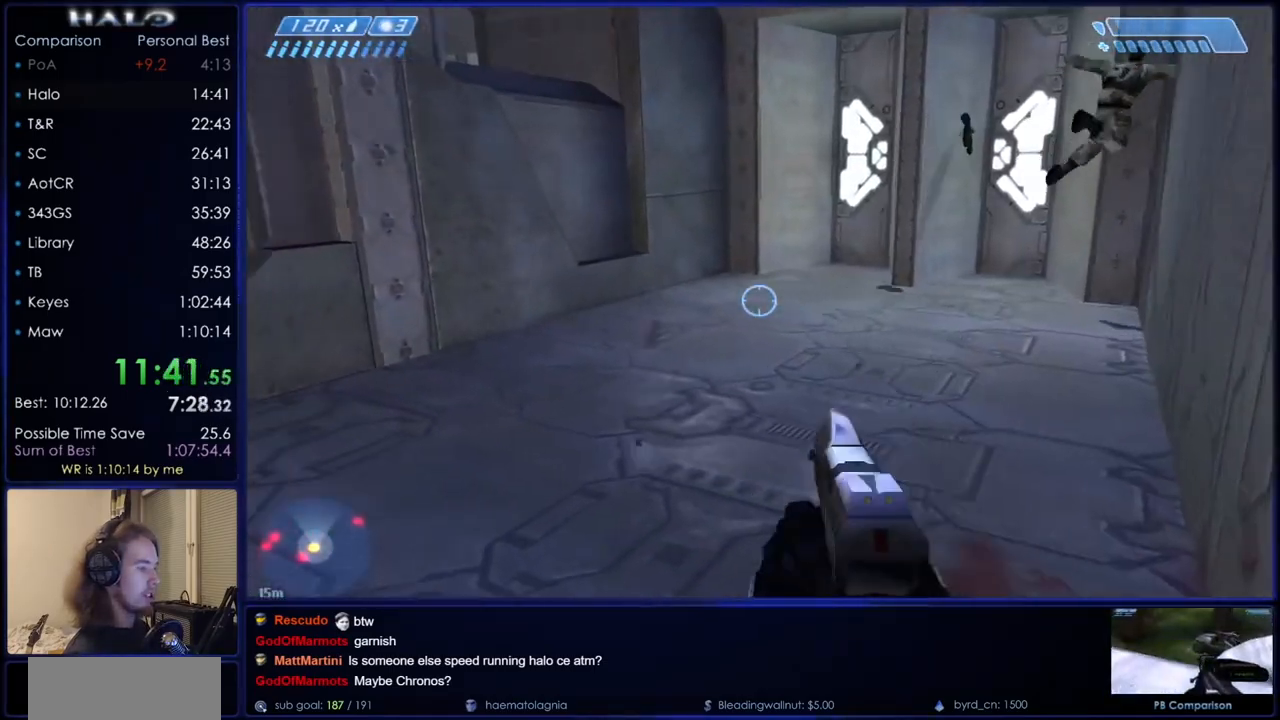
{"keys": ["a", "s"], "mouse": [], "events": [[83, "s", "down"], [167, "a", "down"], [167, "d", "up"]]}
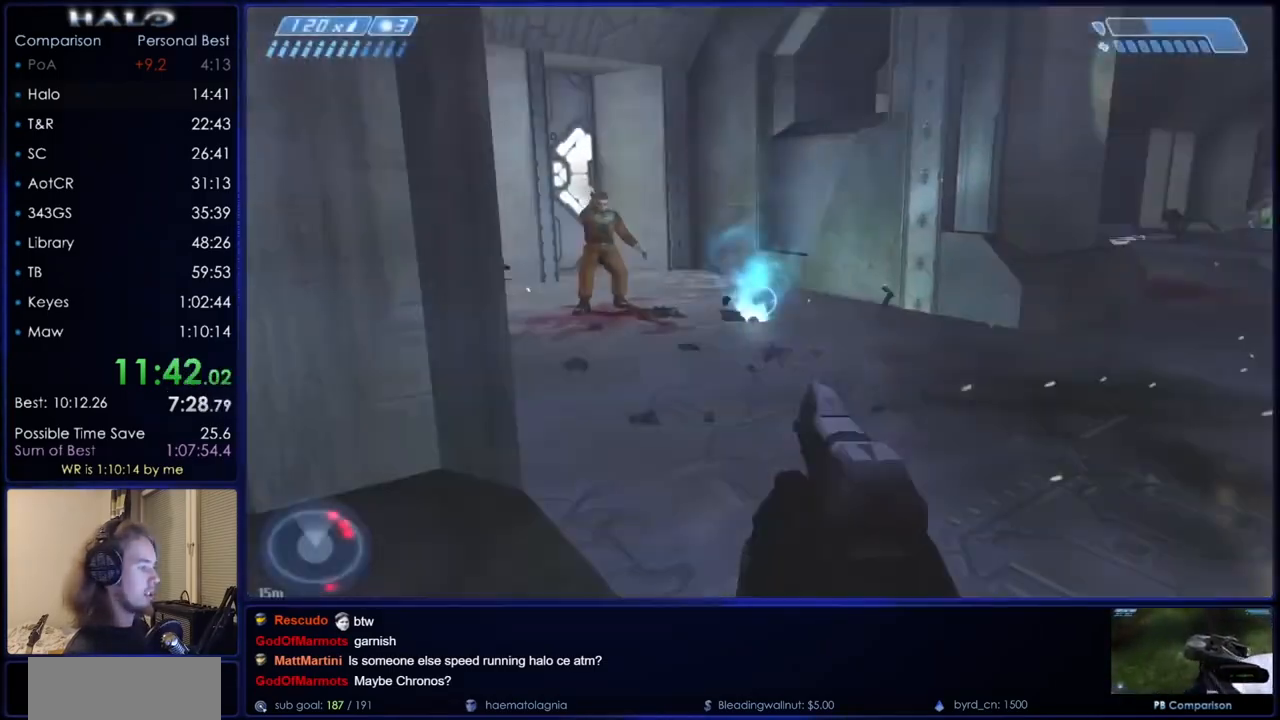
{"keys": ["a", "s"], "mouse": [], "events": [[100, "mouse_left", "down"], [284, "mouse_left", "up"]]}
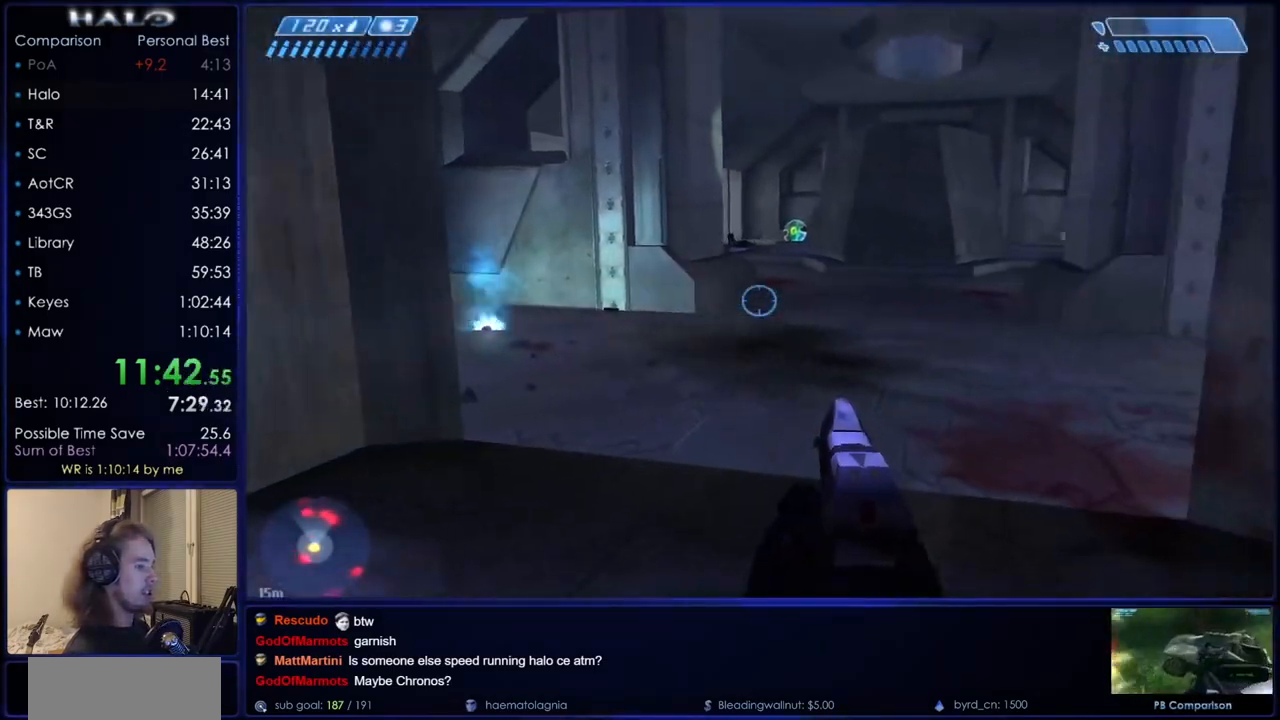
{"keys": ["s"], "mouse": [], "events": [[484, "a", "up"]]}
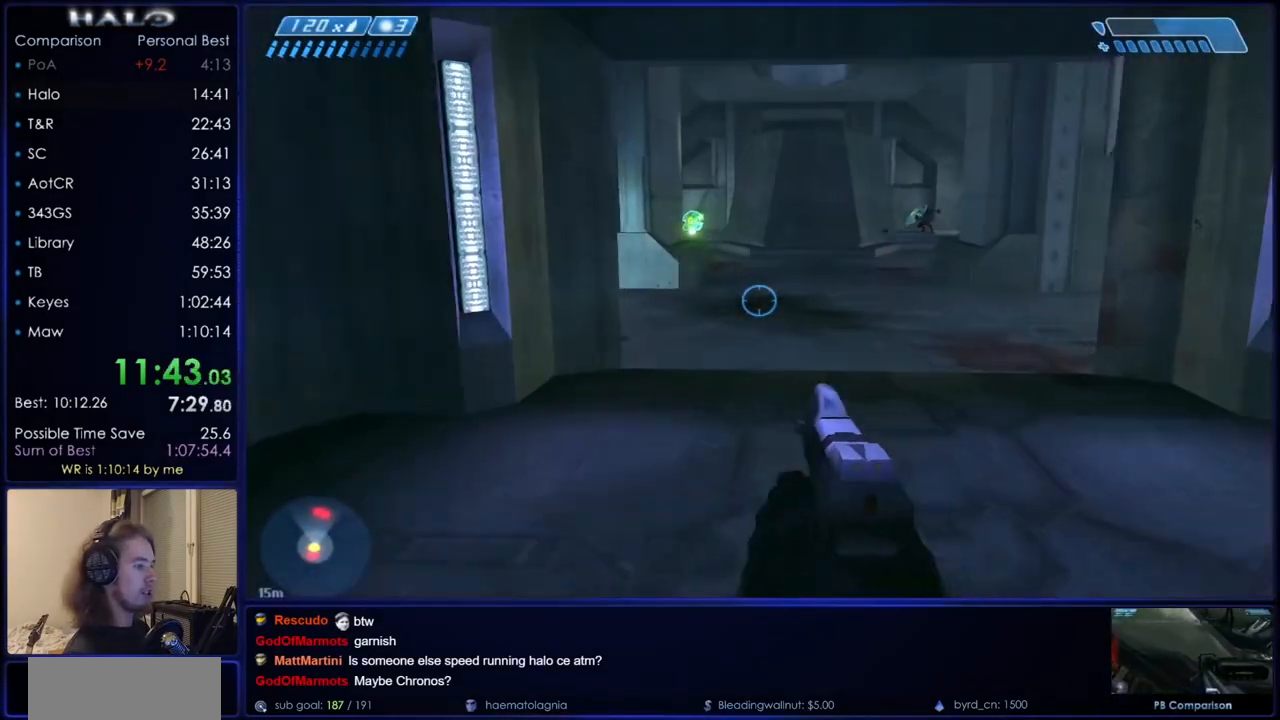
{"keys": ["a", "w"], "mouse": [], "events": [[317, "a", "down"], [401, "s", "up"], [501, "w", "down"]]}
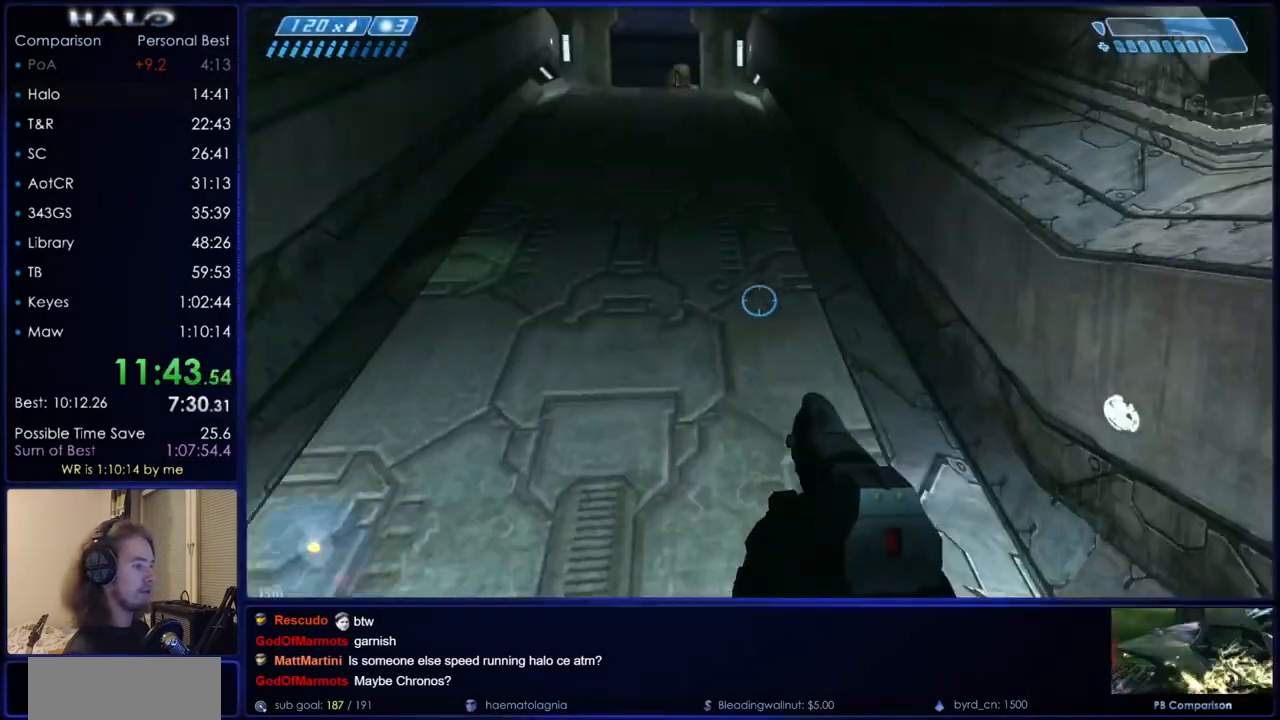
{"keys": ["w"], "mouse": [], "events": [[67, "a", "up"]]}
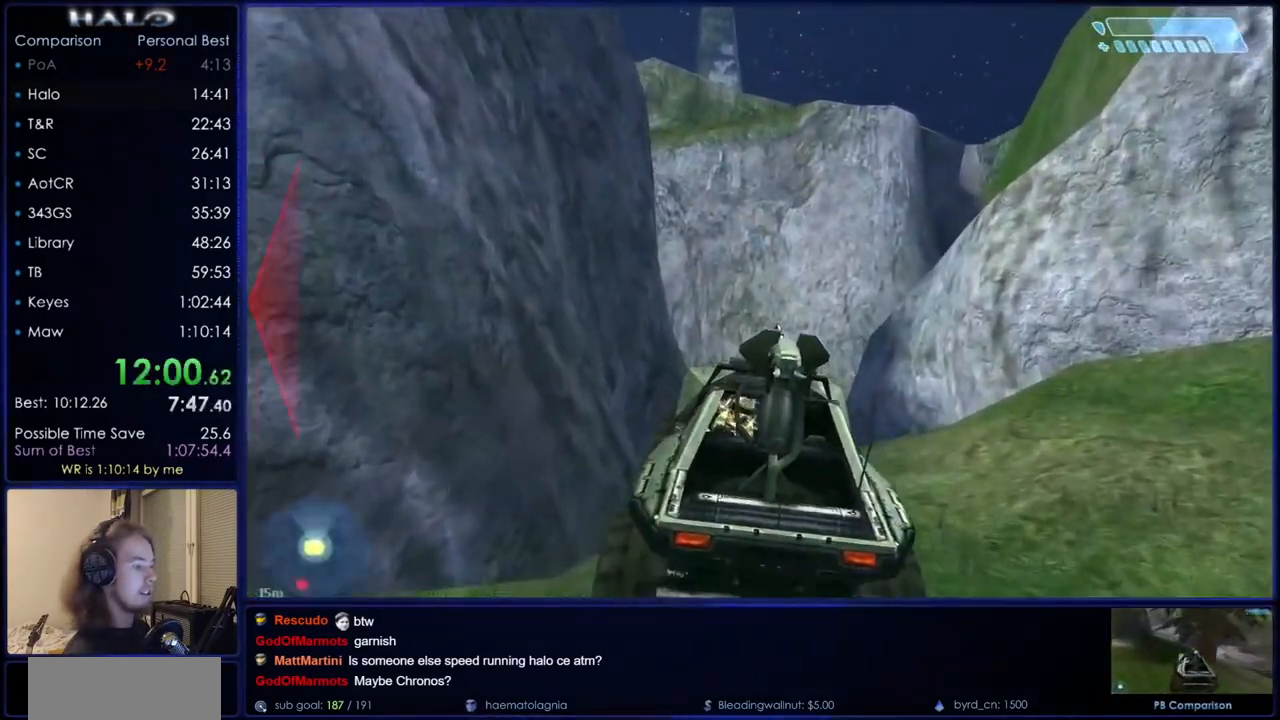
{"keys": ["w"], "mouse": [], "events": []}
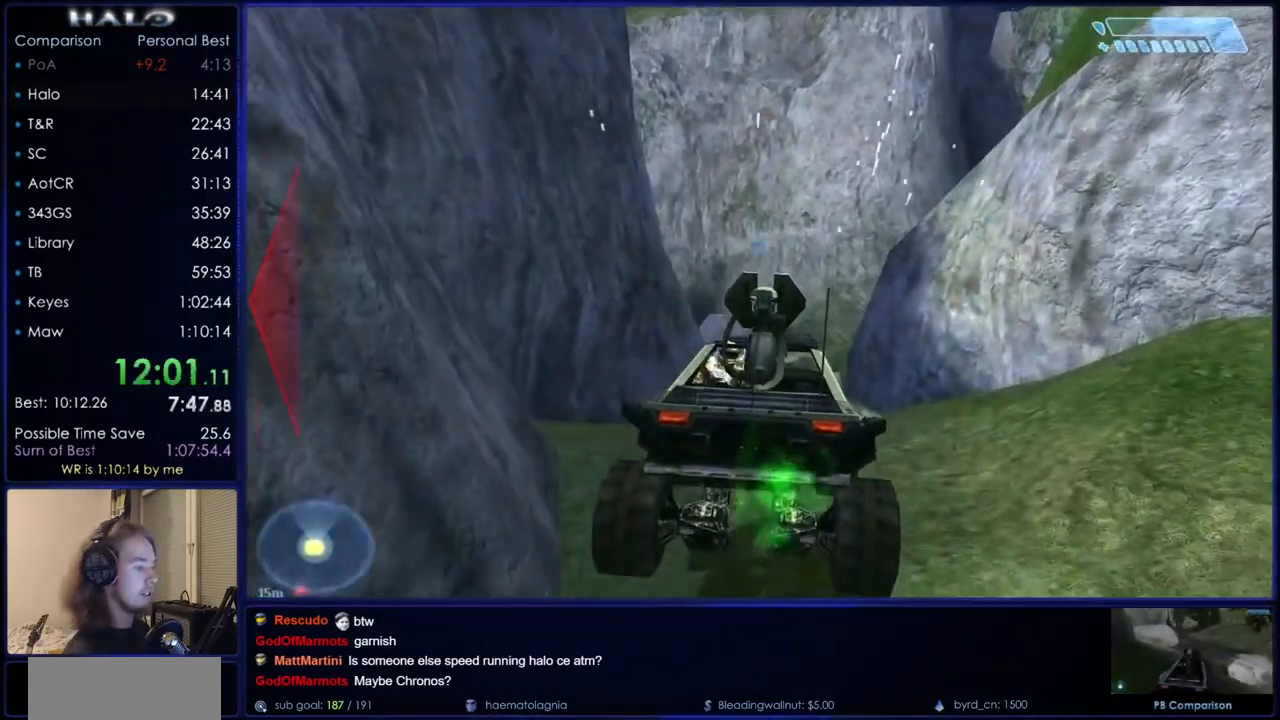
{"keys": ["w"], "mouse": [], "events": []}
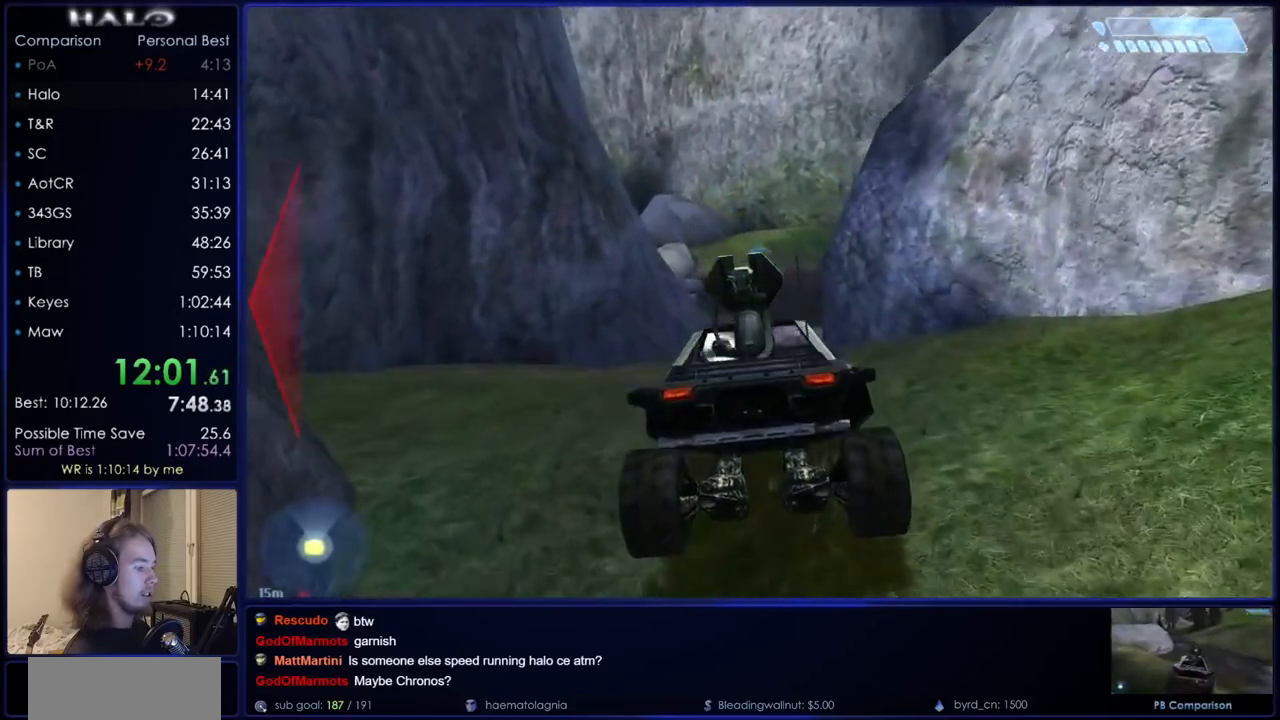
{"keys": ["w"], "mouse": [], "events": []}
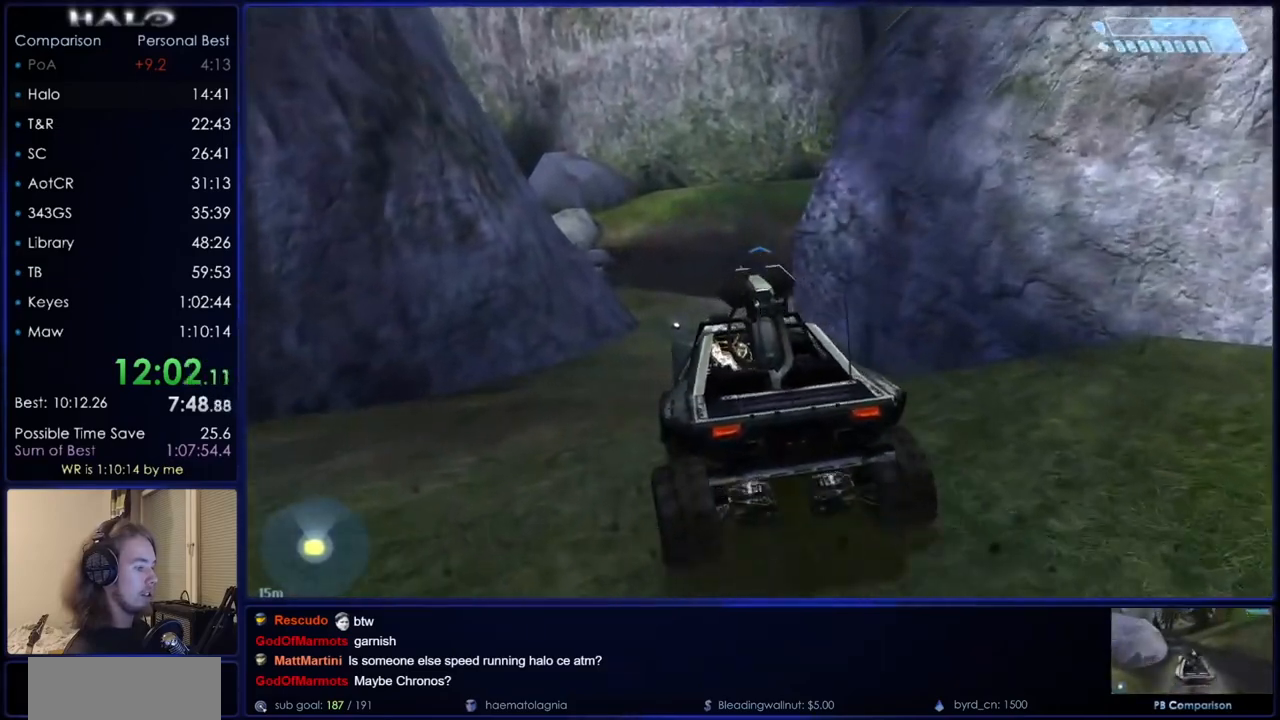
{"keys": ["w"], "mouse": [], "events": []}
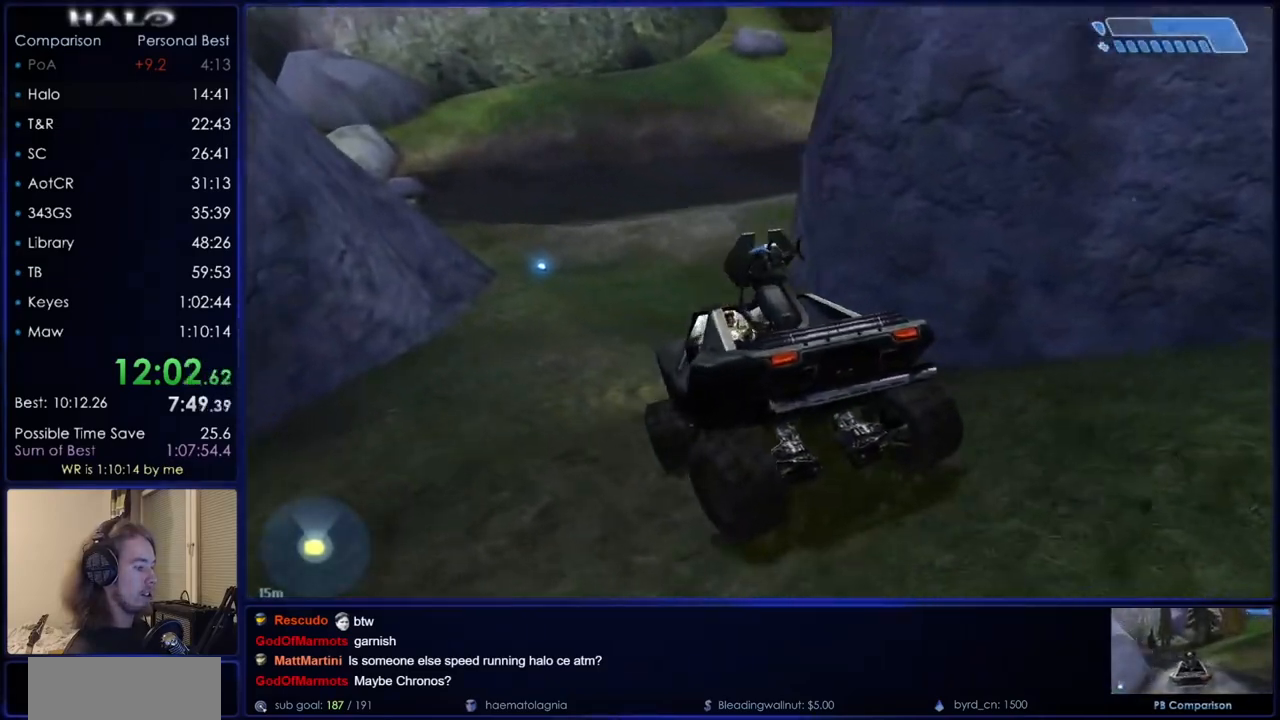
{"keys": ["w"], "mouse": [], "events": []}
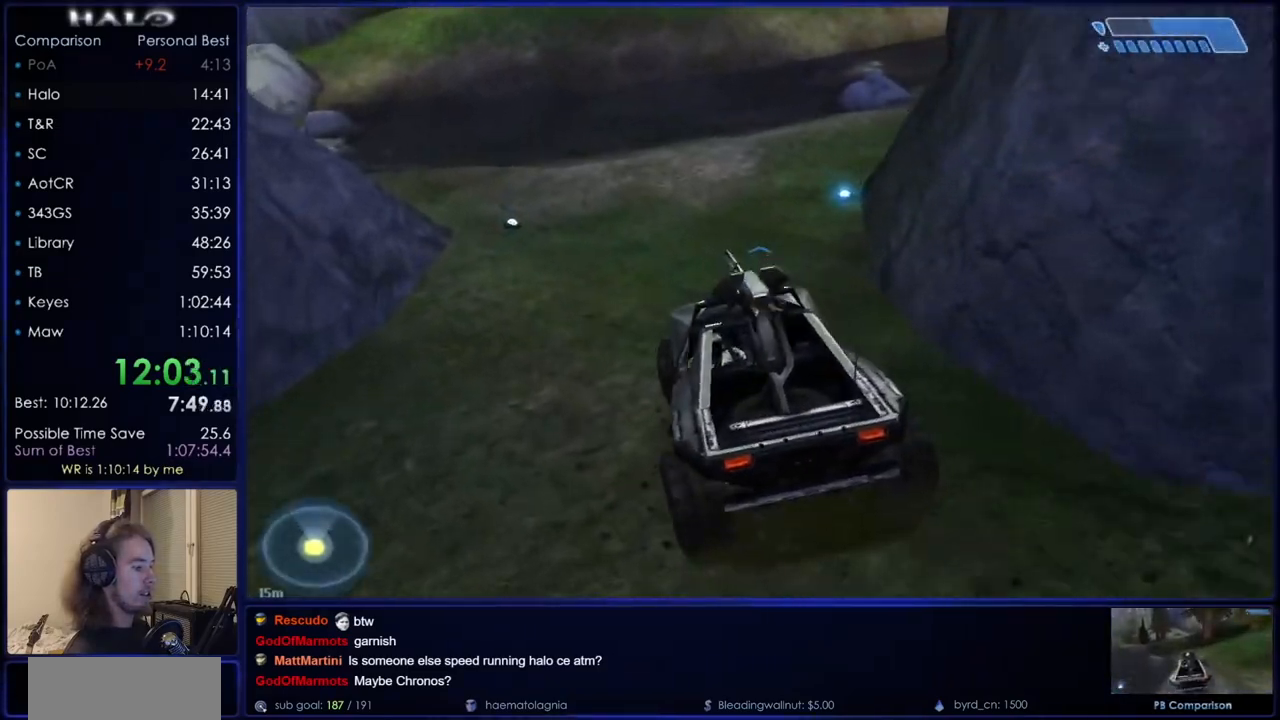
{"keys": [], "mouse": [], "events": [[83, "w", "up"], [133, "q", "down"], [183, "q", "up"], [283, "q", "down"], [367, "q", "up"]]}
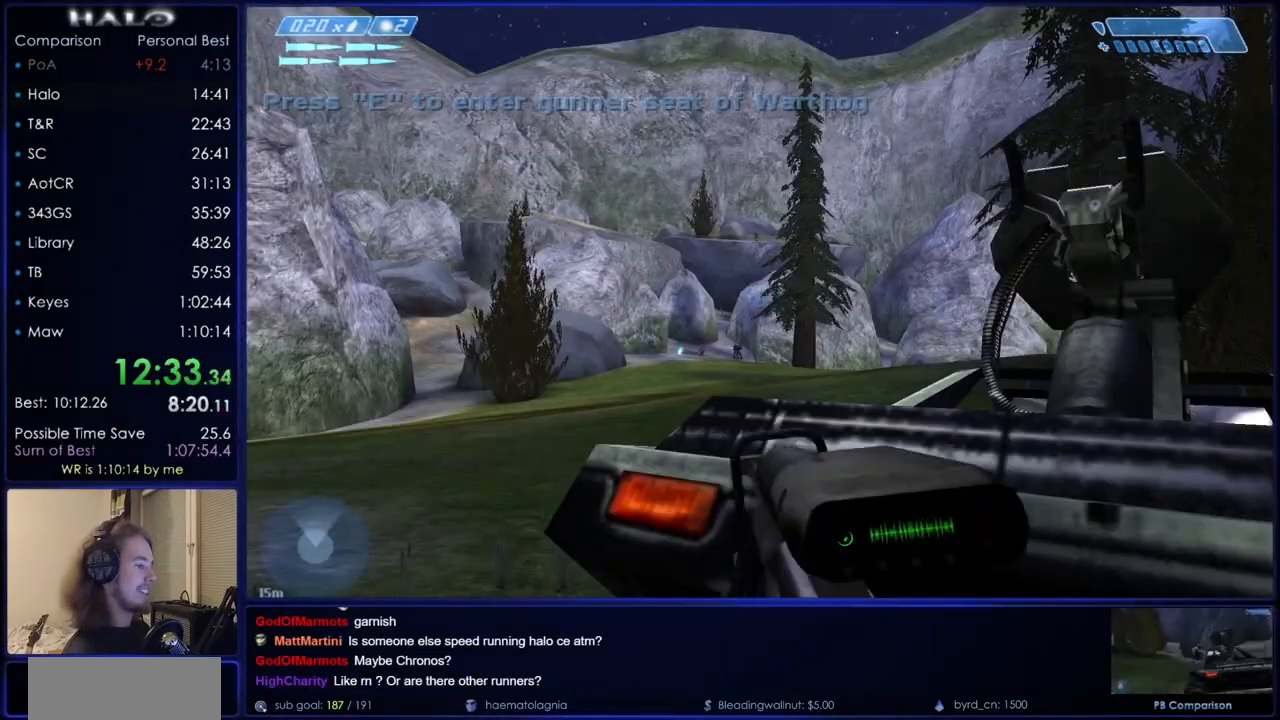
{"keys": ["ctrl", "s"], "mouse": [], "events": [[50, "s", "down"], [100, "mouse_mb5", "down"], [150, "ctrl", "down"], [251, "mouse_mb5", "up"], [334, "q", "down"], [434, "q", "up"]]}
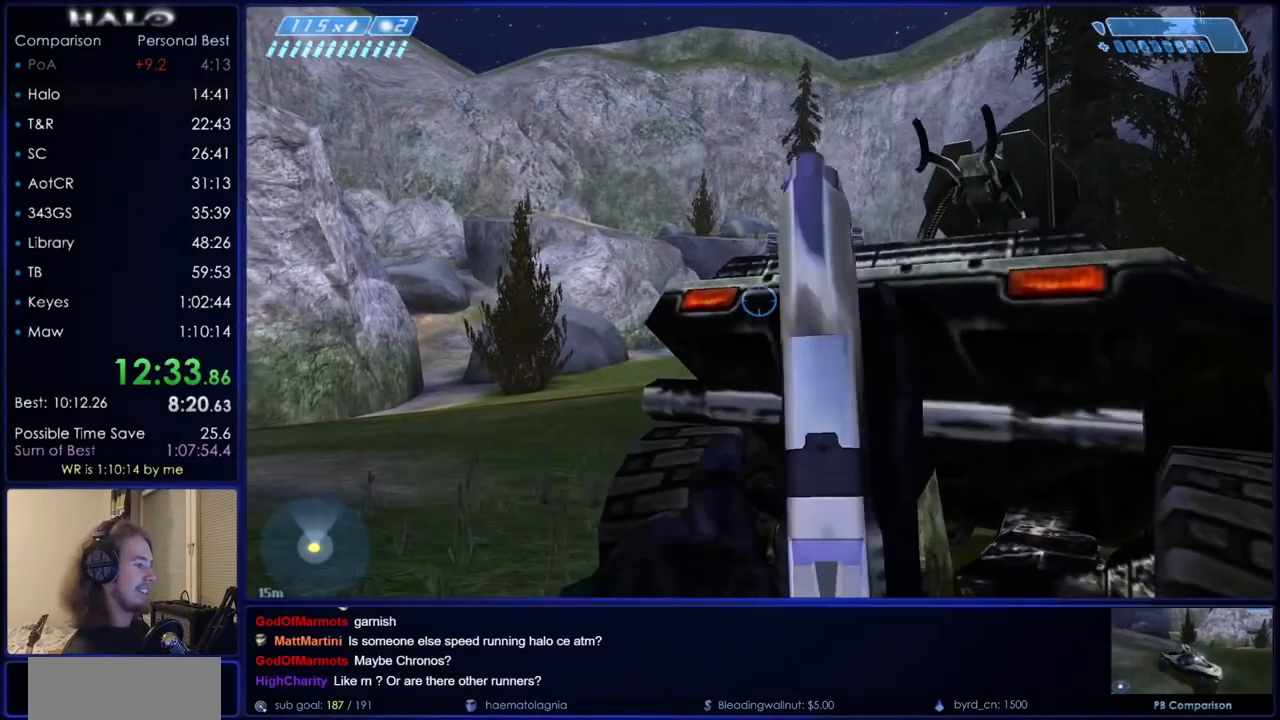
{"keys": ["ctrl"], "mouse": [], "events": [[33, "q", "down"], [117, "q", "up"], [117, "s", "up"], [217, "a", "down"], [217, "mouse_mb5", "down"], [350, "mouse_mb5", "up"], [450, "a", "up"]]}
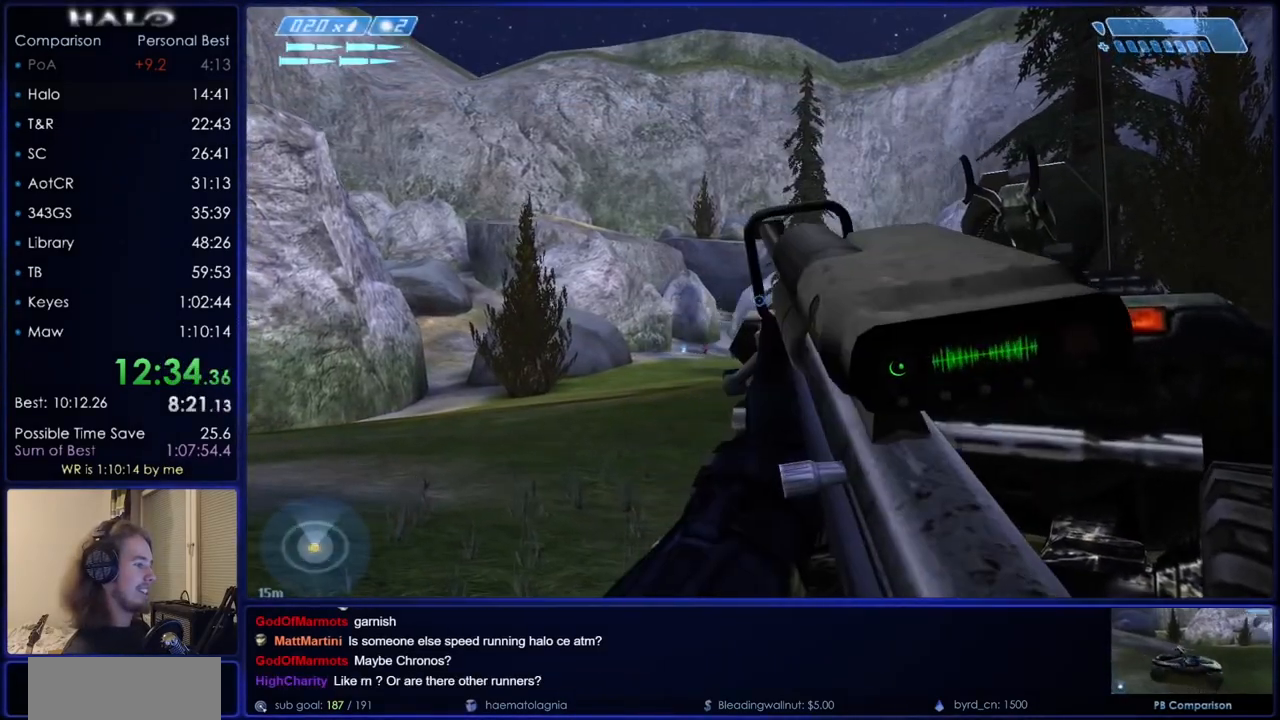
{"keys": ["a", "ctrl"], "mouse": [], "events": [[34, "w", "down"], [84, "d", "down"], [184, "w", "up"], [234, "d", "up"], [467, "a", "down"]]}
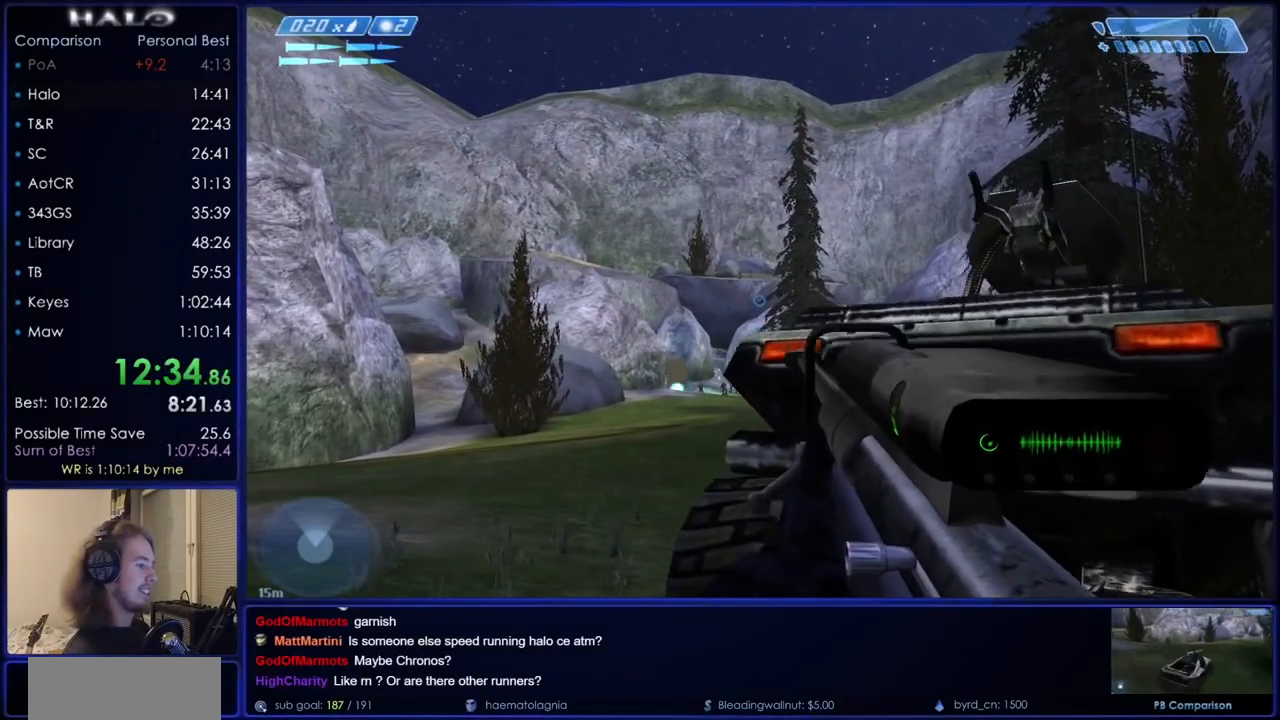
{"keys": ["ctrl", "d"], "mouse": [], "events": [[100, "a", "up"], [300, "a", "down"], [333, "a", "up"], [384, "z", "down"], [434, "z", "up"], [484, "d", "down"]]}
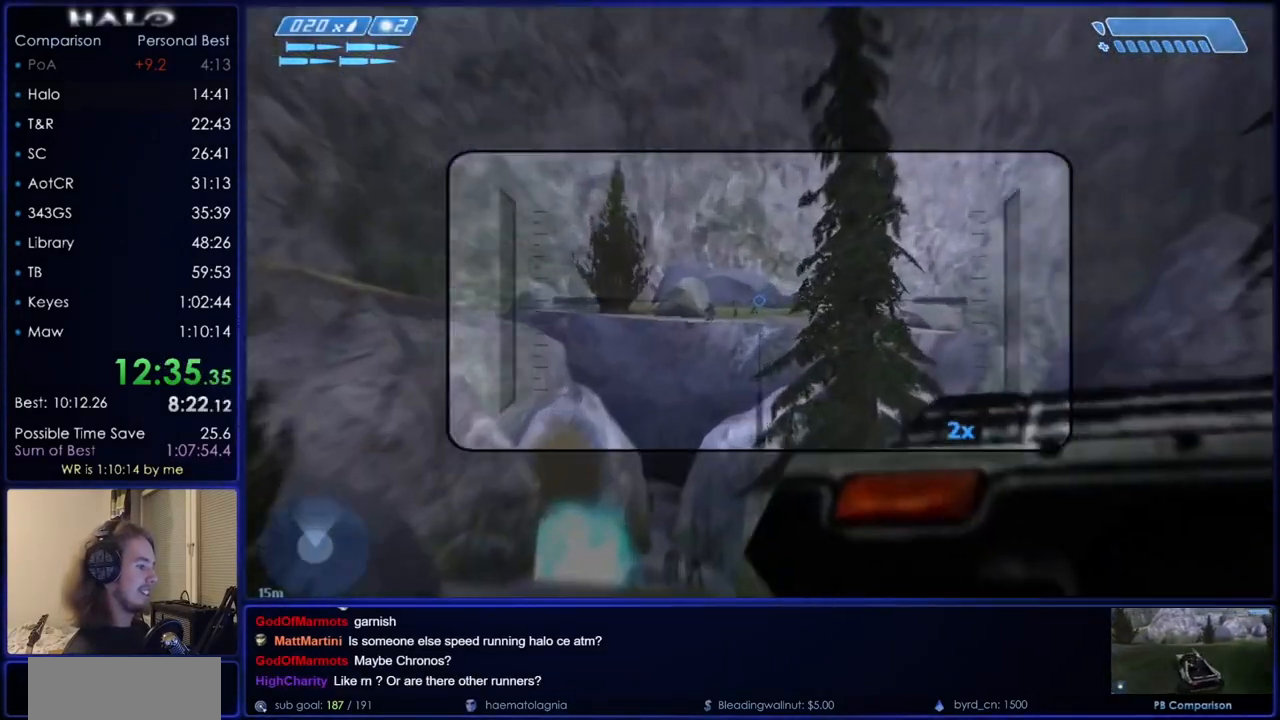
{"keys": ["ctrl"], "mouse": ["left"], "events": [[34, "z", "down"], [67, "d", "up"], [167, "z", "up"], [451, "mouse_left", "down"]]}
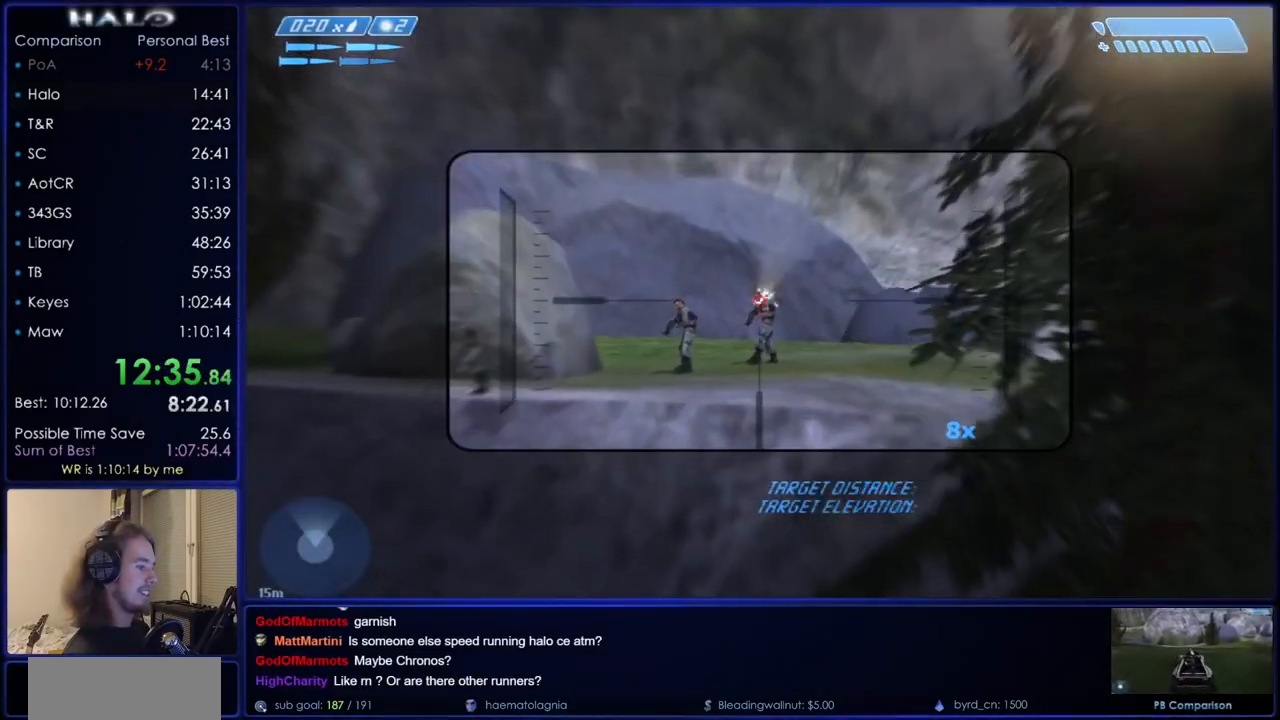
{"keys": ["ctrl"], "mouse": ["left"], "events": [[133, "mouse_left", "up"], [467, "mouse_left", "down"]]}
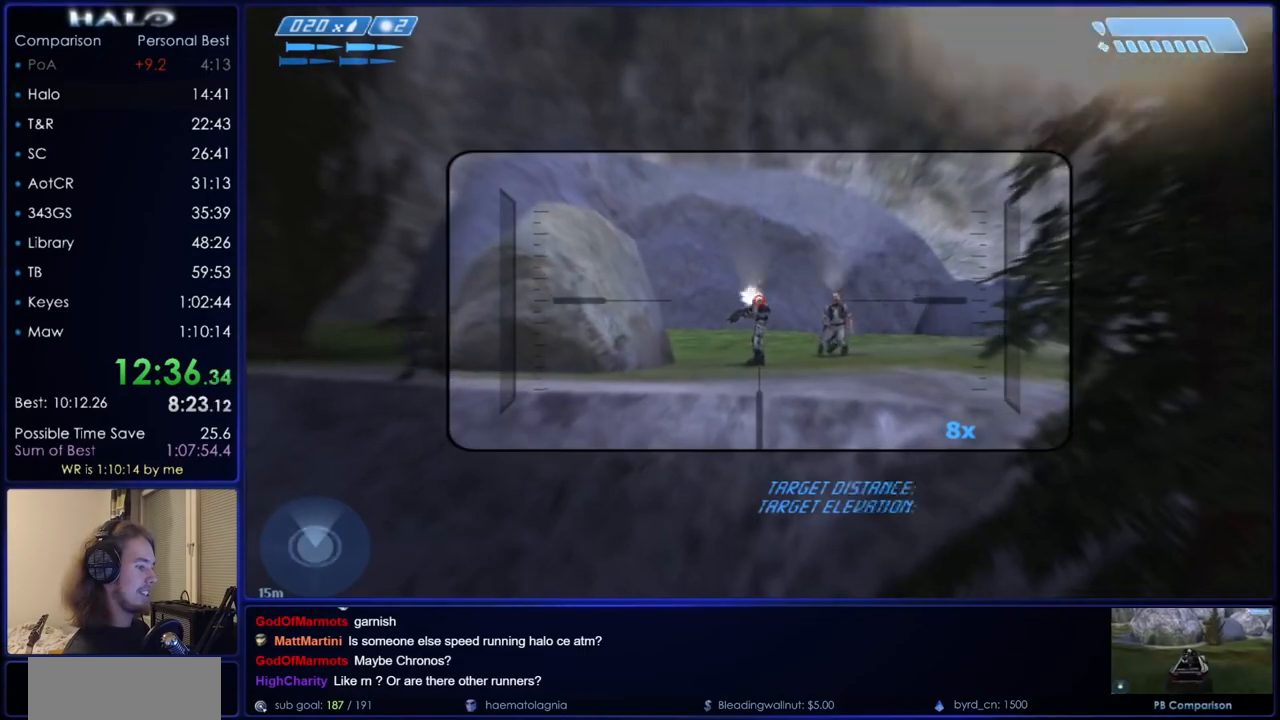
{"keys": [], "mouse": [], "events": [[100, "mouse_left", "up"], [201, "a", "down"], [251, "a", "up"], [334, "ctrl", "up"]]}
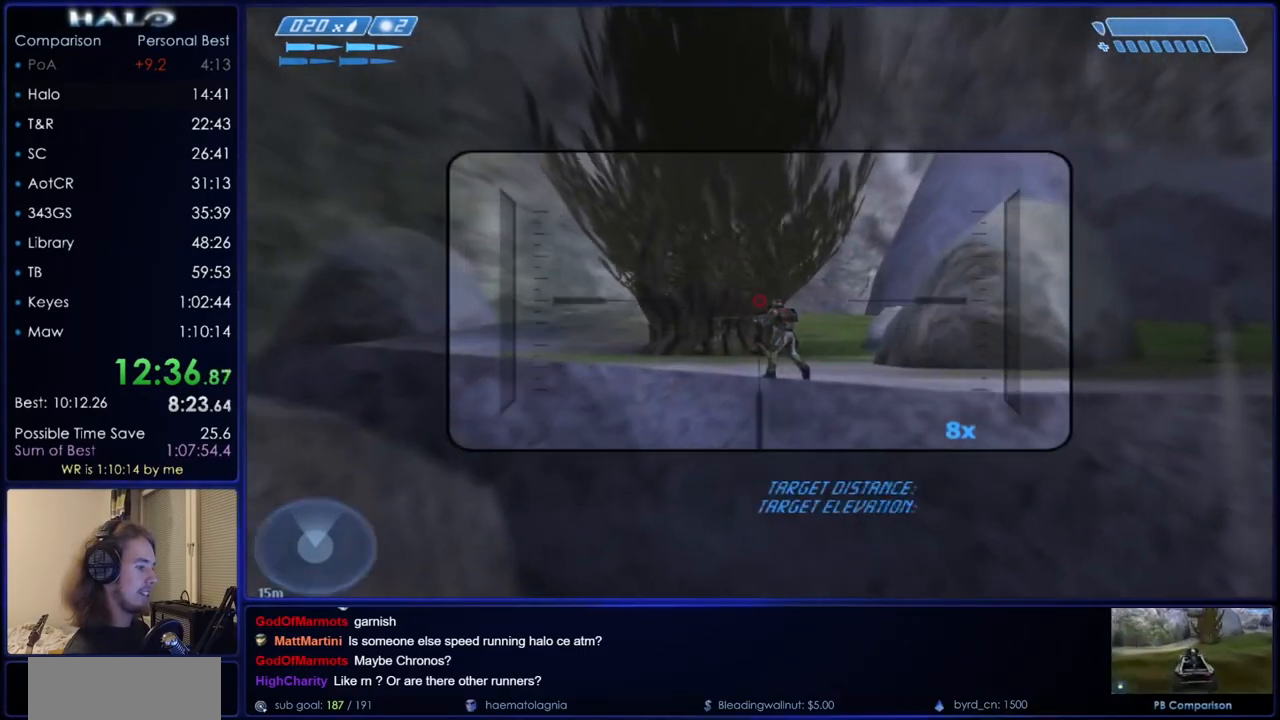
{"keys": [], "mouse": [], "events": [[100, "mouse_left", "down"], [250, "mouse_left", "up"]]}
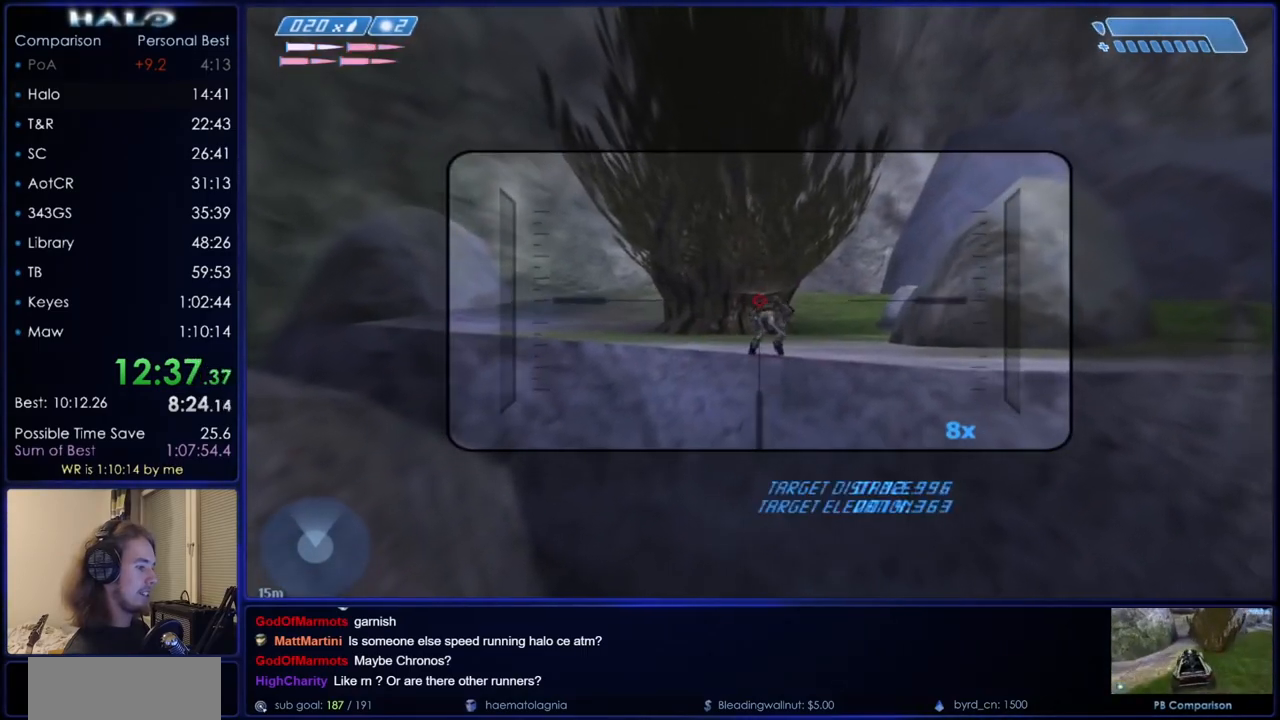
{"keys": ["r", "w"], "mouse": [], "events": [[117, "a", "down"], [117, "w", "down"], [167, "mouse_left", "down"], [267, "mouse_left", "up"], [301, "a", "up"], [301, "r", "down"], [401, "r", "up"], [501, "r", "down"]]}
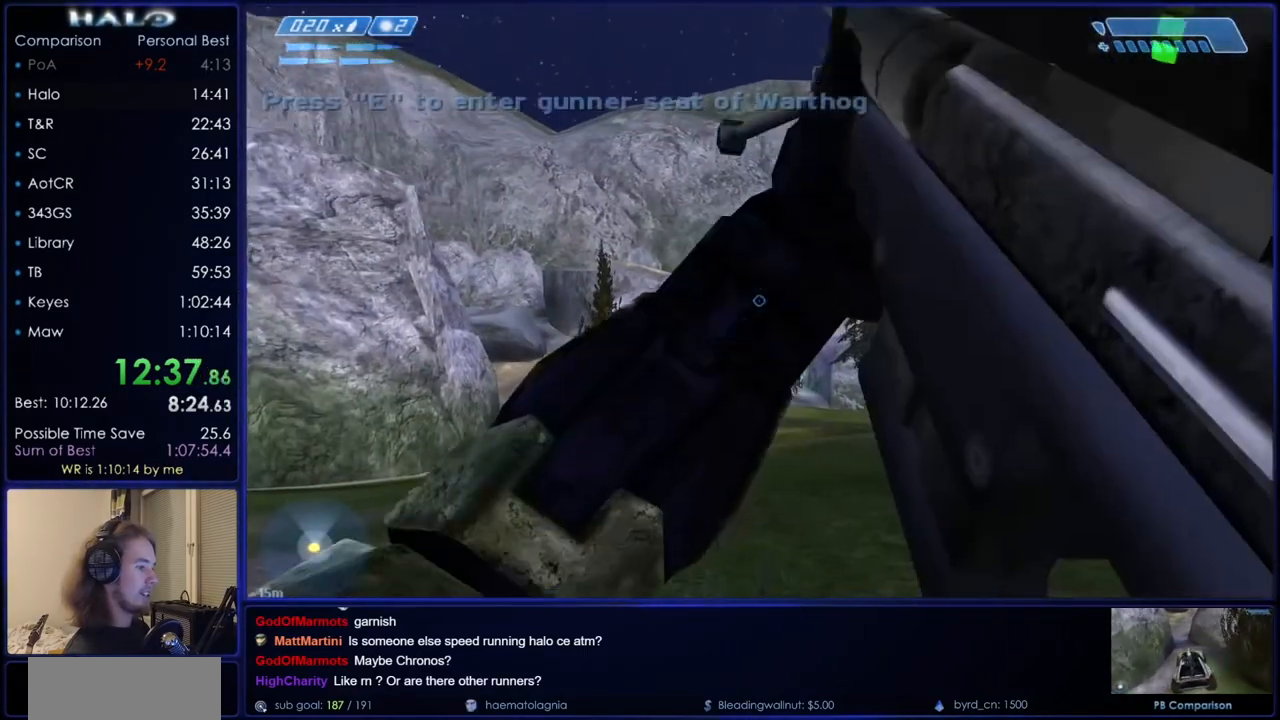
{"keys": ["w"], "mouse": [], "events": [[33, "q", "down"], [133, "r", "up"], [233, "q", "up"]]}
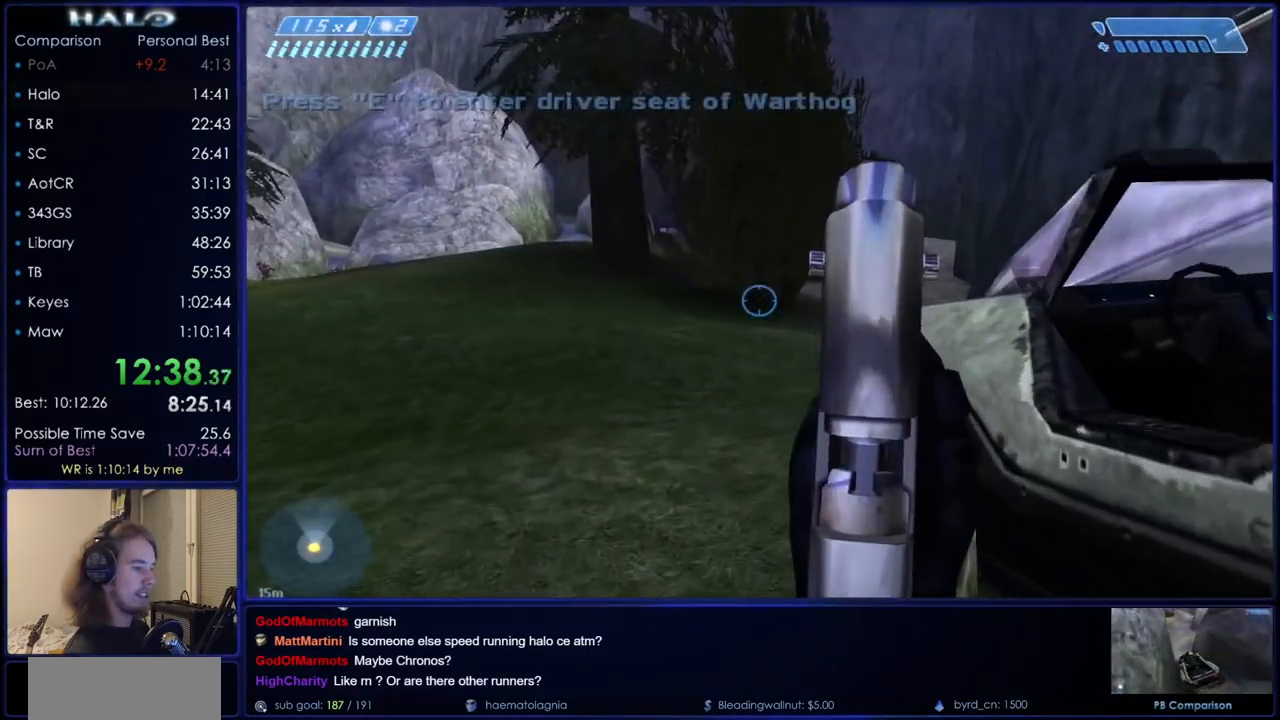
{"keys": [], "mouse": [], "events": [[50, "e", "down"], [150, "e", "up"], [384, "a", "down"], [467, "a", "up"], [467, "w", "up"]]}
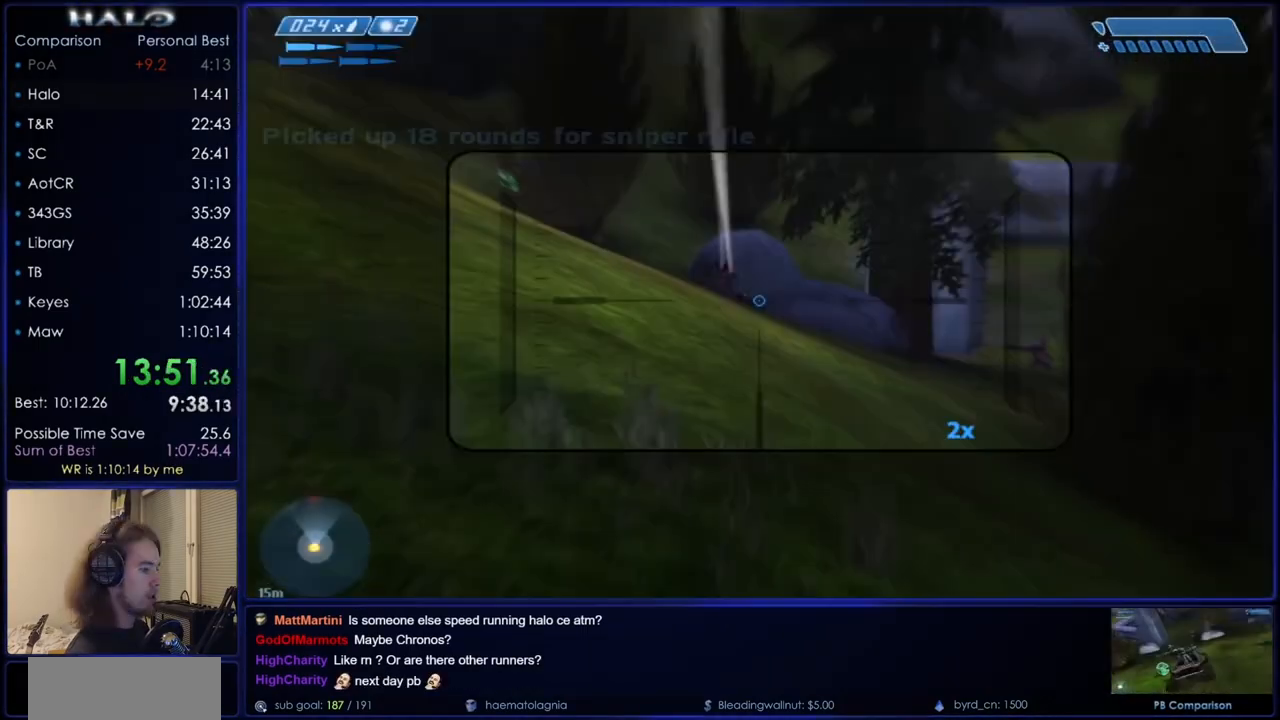
{"keys": ["w"], "mouse": [], "events": [[17, "space", "down"], [100, "a", "down"], [100, "w", "down"], [200, "space", "up"], [250, "a", "up"], [283, "mouse_left", "down"], [384, "mouse_left", "up"], [384, "r", "down"], [434, "r", "up"]]}
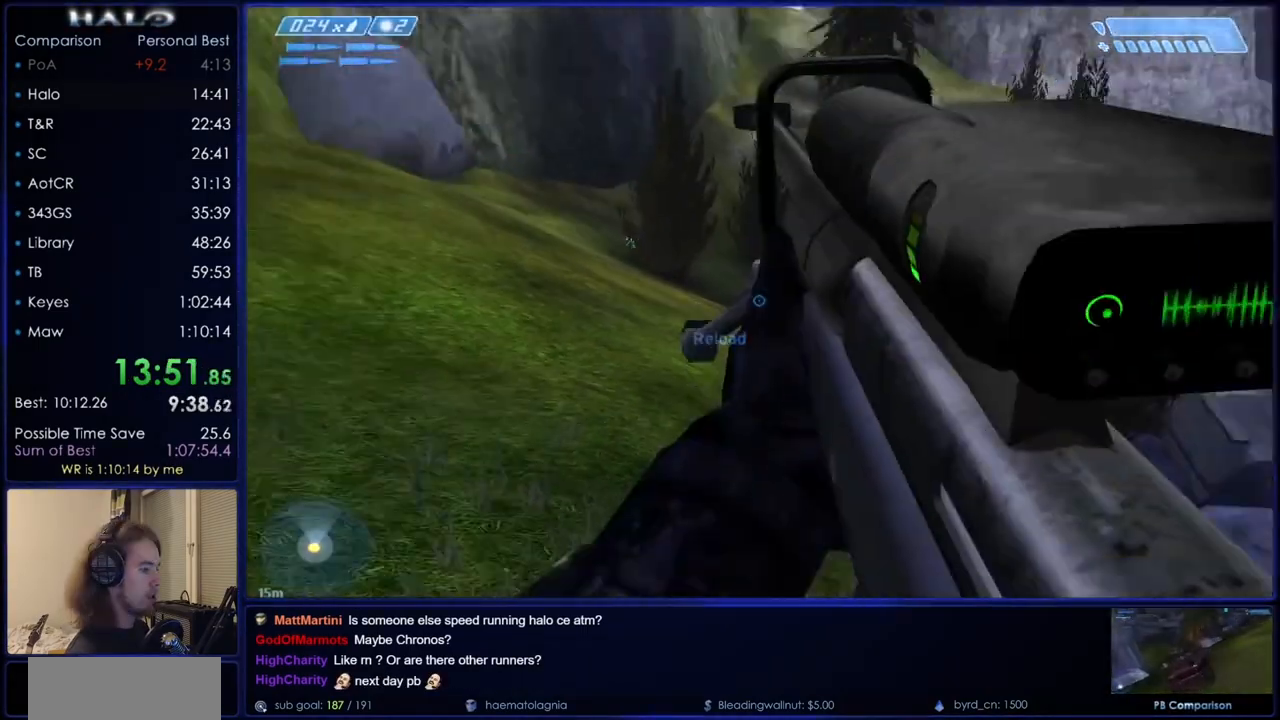
{"keys": ["a", "z"], "mouse": ["left"], "events": [[34, "r", "down"], [67, "q", "down"], [117, "q", "up"], [117, "r", "up"], [167, "mouse_left", "down"], [267, "a", "down"], [351, "mouse_left", "up"], [401, "mouse_left", "down"], [451, "z", "down"], [501, "w", "up"]]}
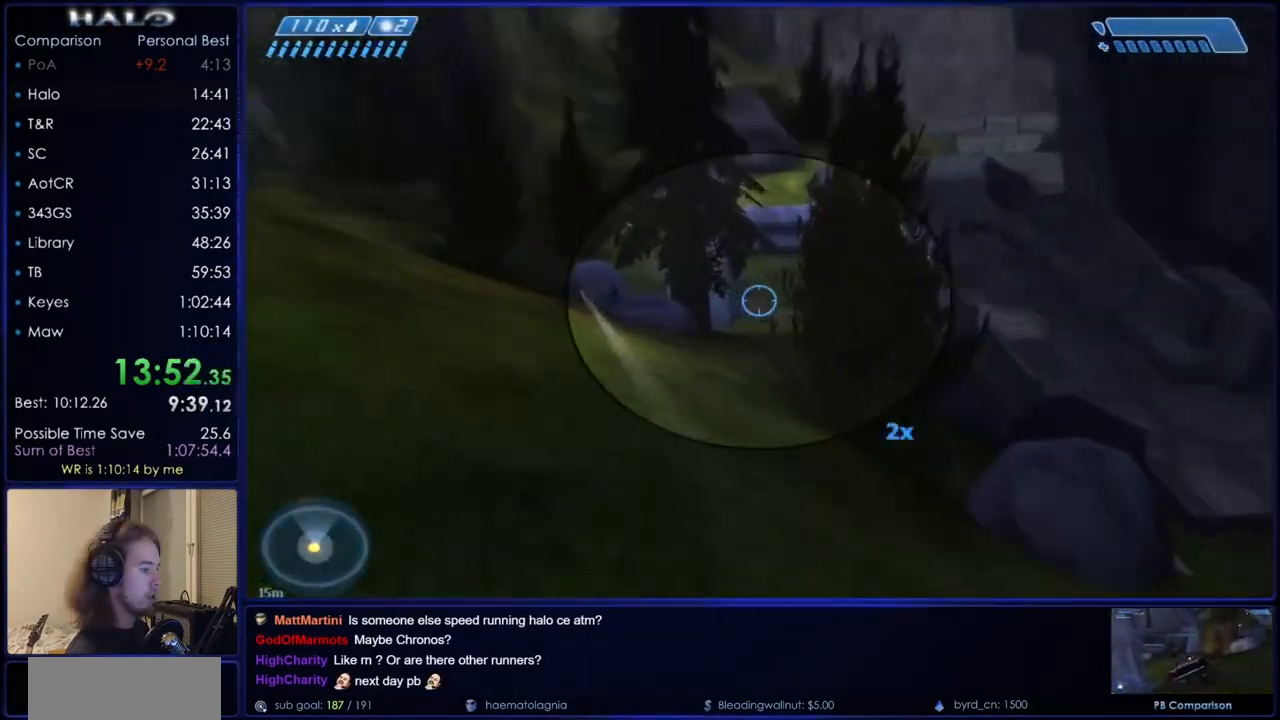
{"keys": ["a", "w"], "mouse": [], "events": [[83, "mouse_left", "up"], [83, "z", "up"], [183, "mouse_left", "down"], [317, "mouse_left", "up"], [317, "w", "down"]]}
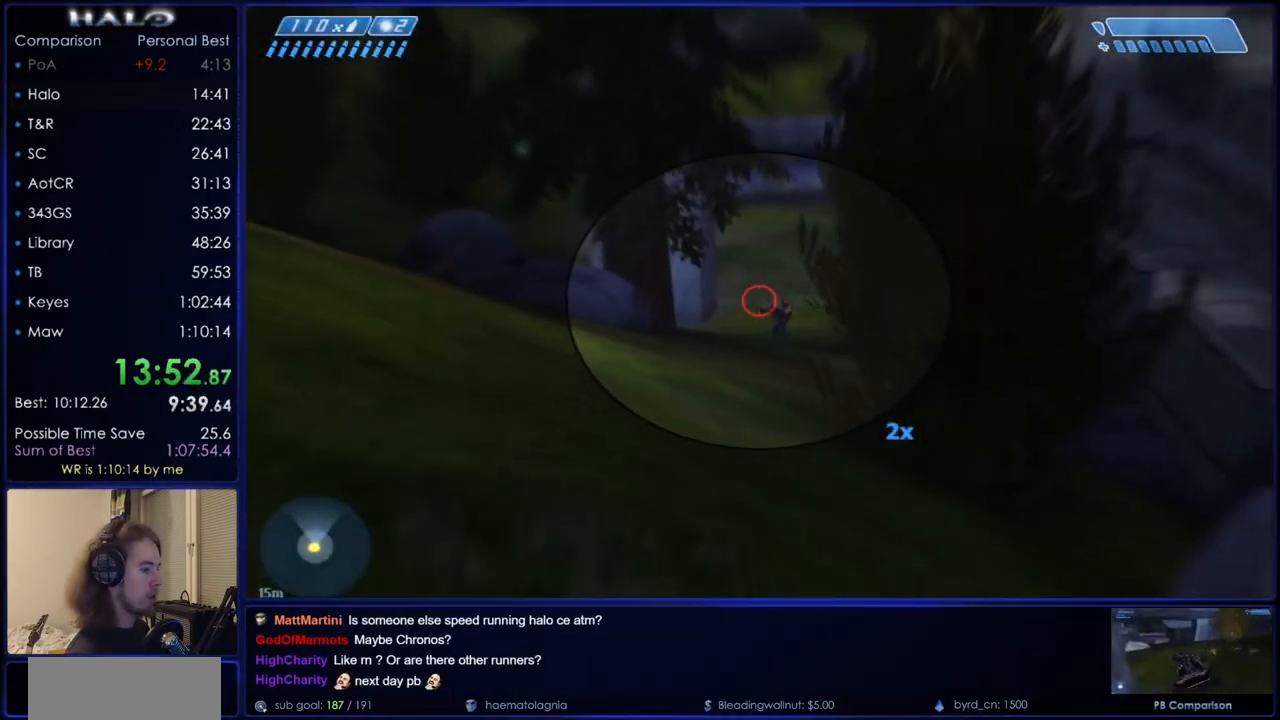
{"keys": [], "mouse": ["left"], "events": [[50, "mouse_left", "down"], [201, "w", "up"], [251, "a", "up"], [251, "mouse_left", "up"], [384, "mouse_left", "down"]]}
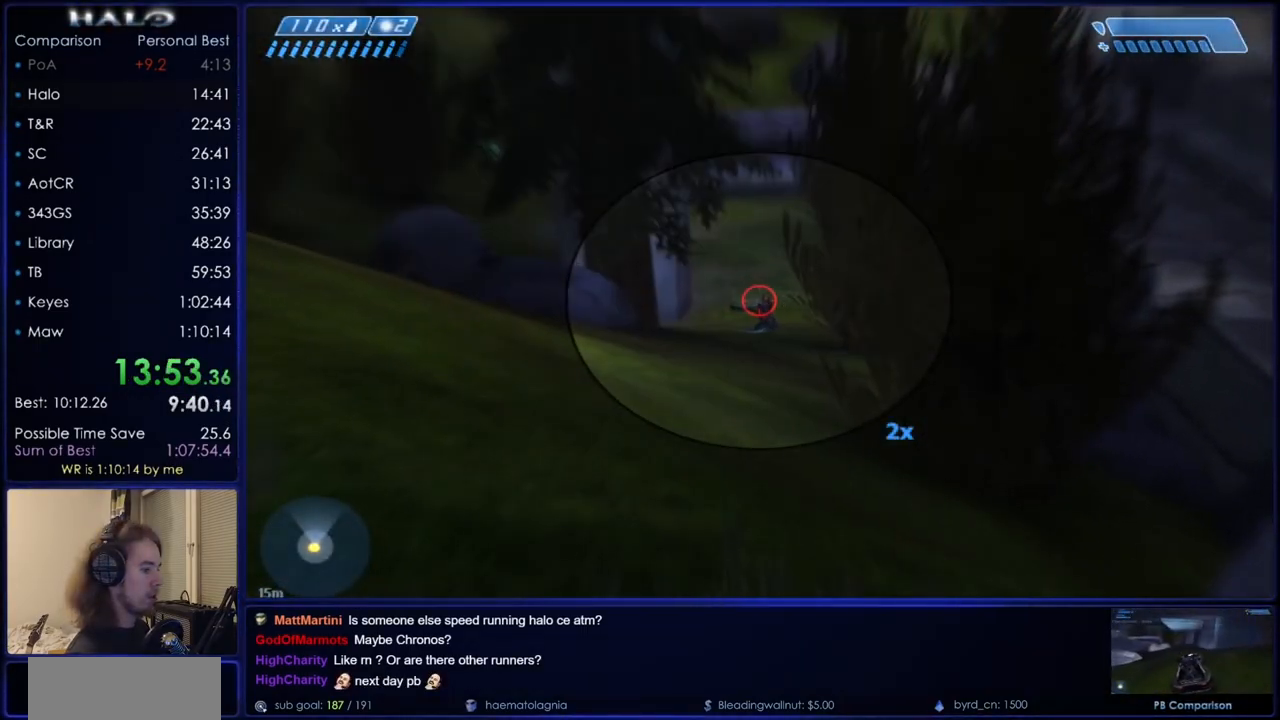
{"keys": [], "mouse": [], "events": [[117, "mouse_left", "up"], [300, "mouse_left", "down"], [500, "mouse_left", "up"]]}
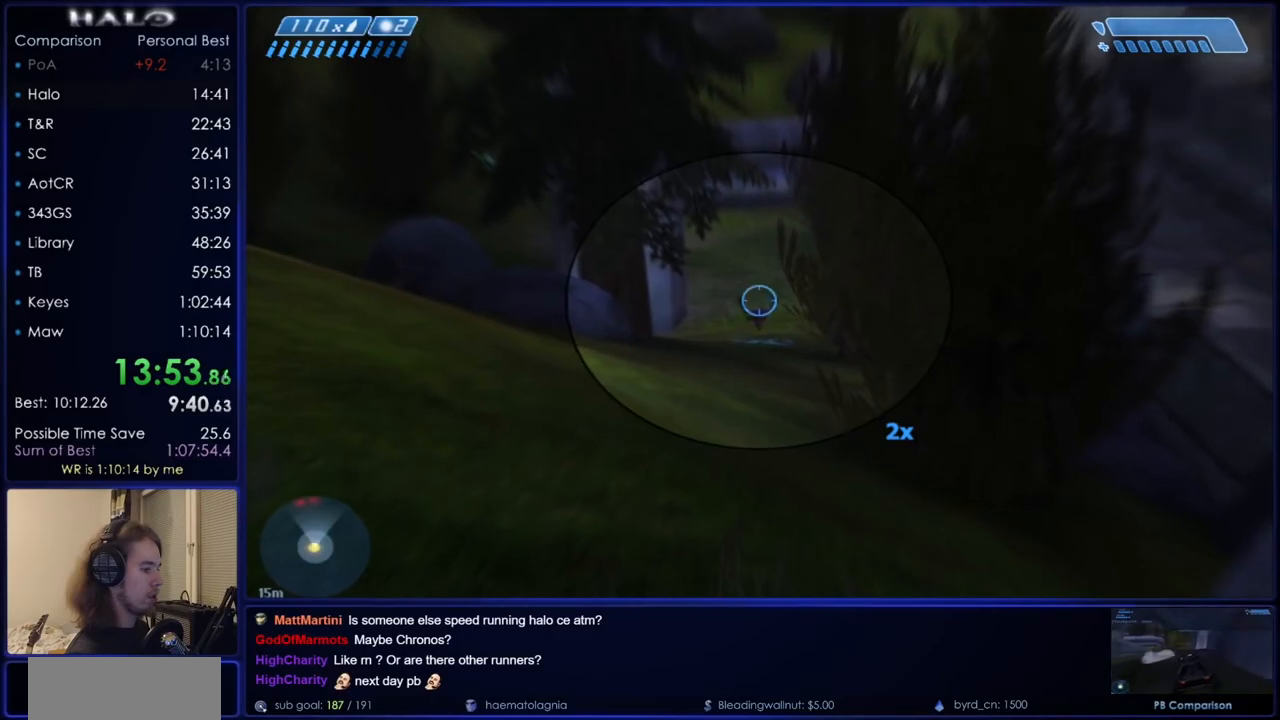
{"keys": ["q", "r"], "mouse": [], "events": [[84, "mouse_left", "down"], [284, "mouse_left", "up"], [284, "r", "down"], [367, "r", "up"], [417, "r", "down"], [467, "q", "down"]]}
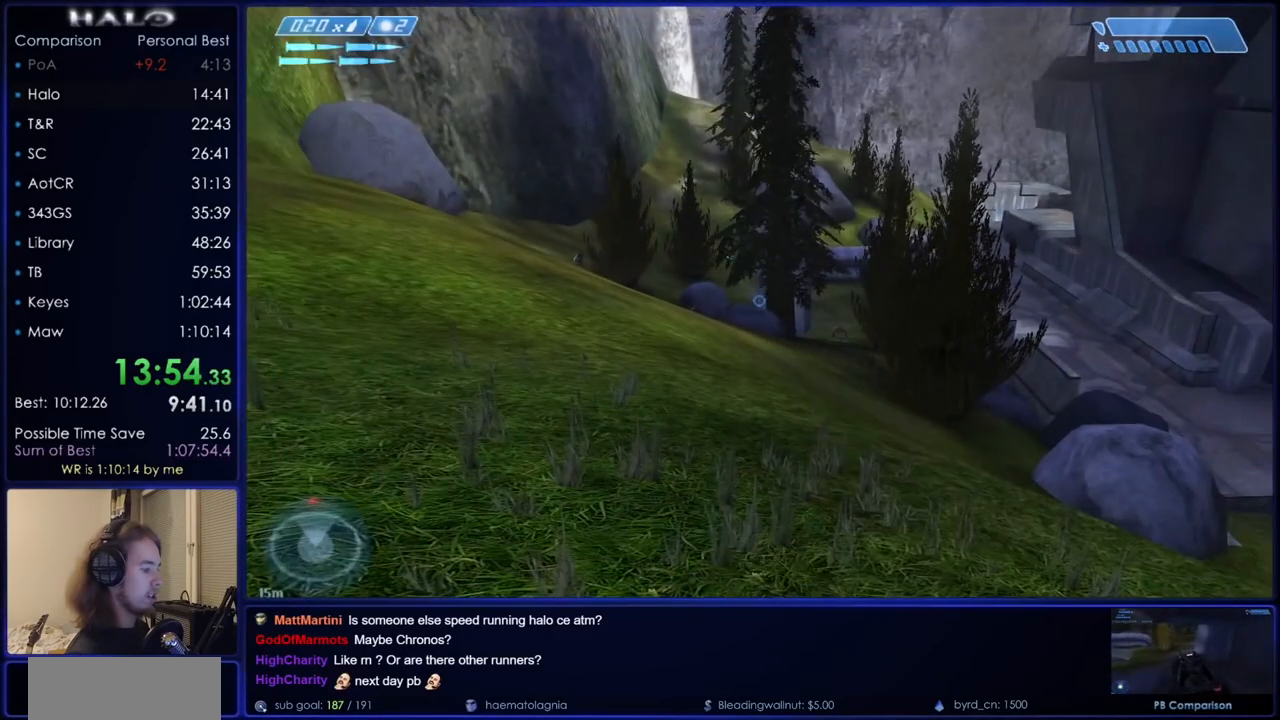
{"keys": [], "mouse": ["left"], "events": [[17, "r", "up"], [100, "q", "up"], [150, "mouse_left", "down"], [150, "z", "down"], [300, "mouse_left", "up"], [300, "z", "up"], [384, "mouse_left", "down"]]}
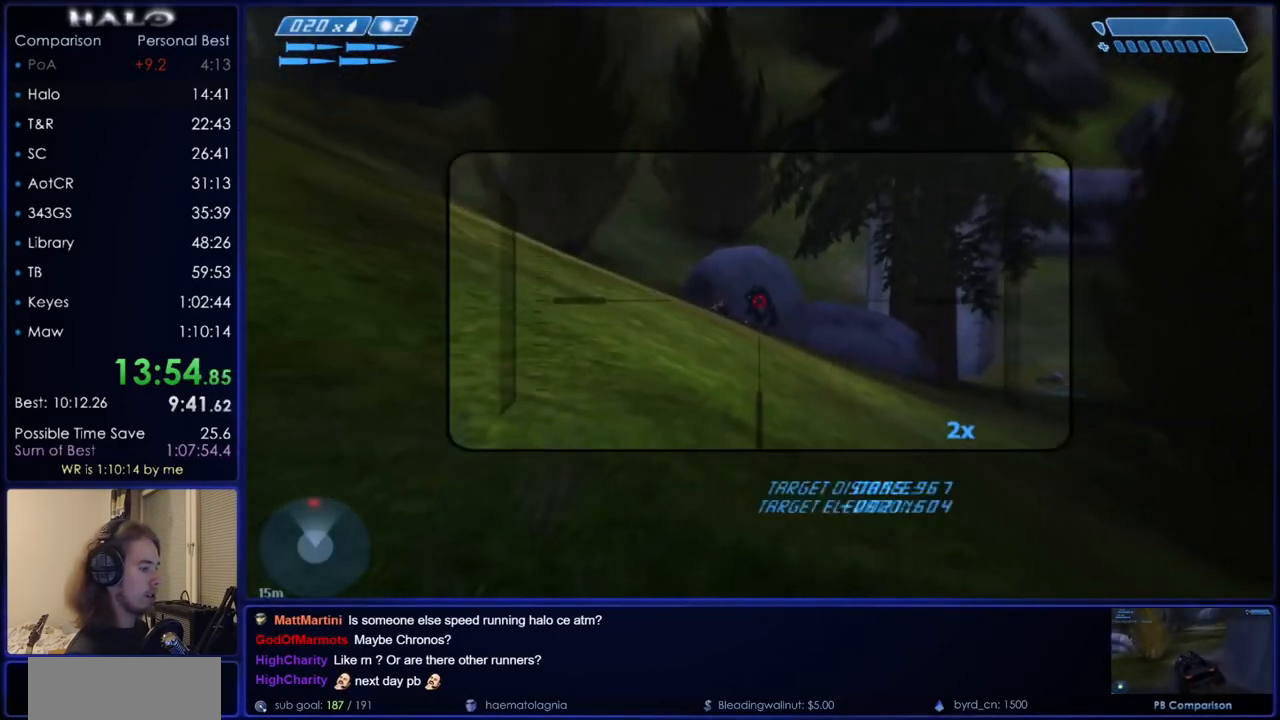
{"keys": ["w"], "mouse": ["left"], "events": [[34, "mouse_left", "up"], [67, "space", "down"], [217, "space", "up"], [401, "w", "down"], [451, "mouse_left", "down"]]}